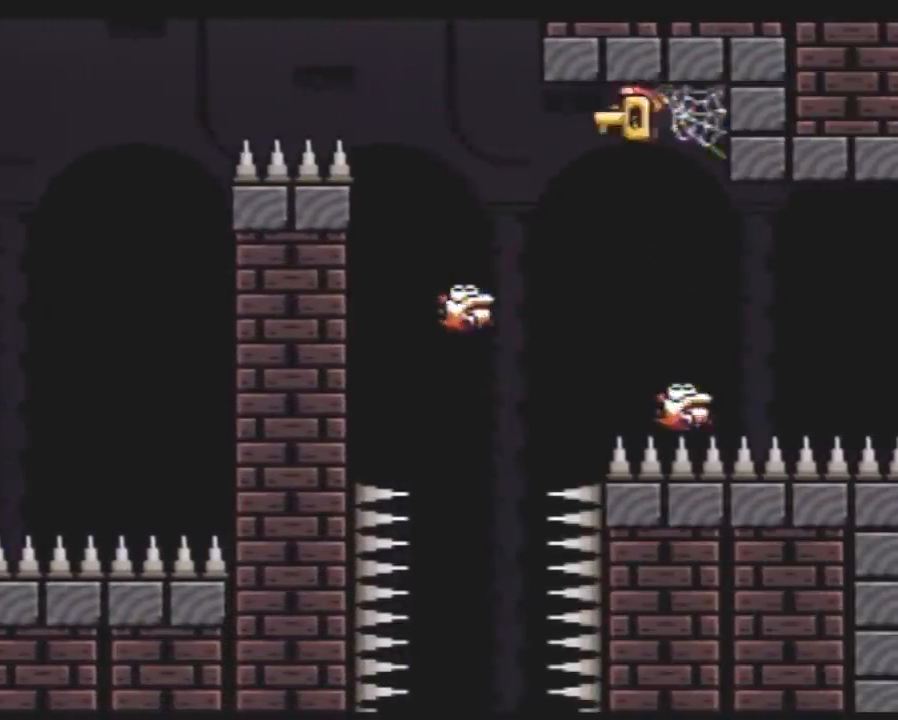
Gameplay with a controller (Nintendo layout); each line is a JSON object with the inputs held at the frame after it. "events" lists button and stick changes between this image and that frame as [ms after this image, input, new state], when the widget could be followed in between. Not read: B L3 R3.
{"buttons": ["Y", "DPAD_UP"]}
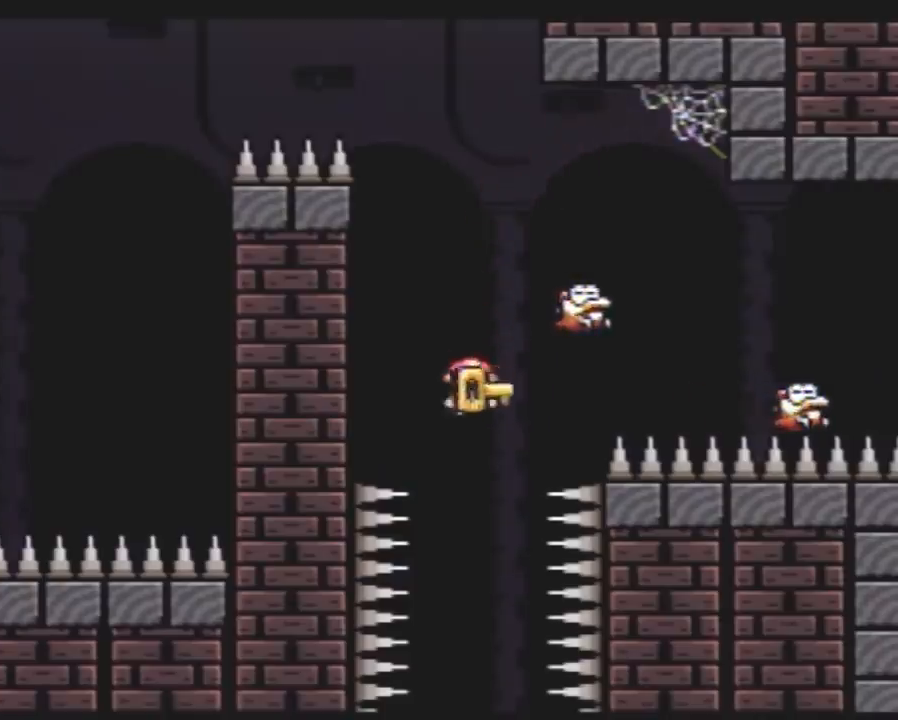
{"buttons": ["Y", "DPAD_RIGHT"]}
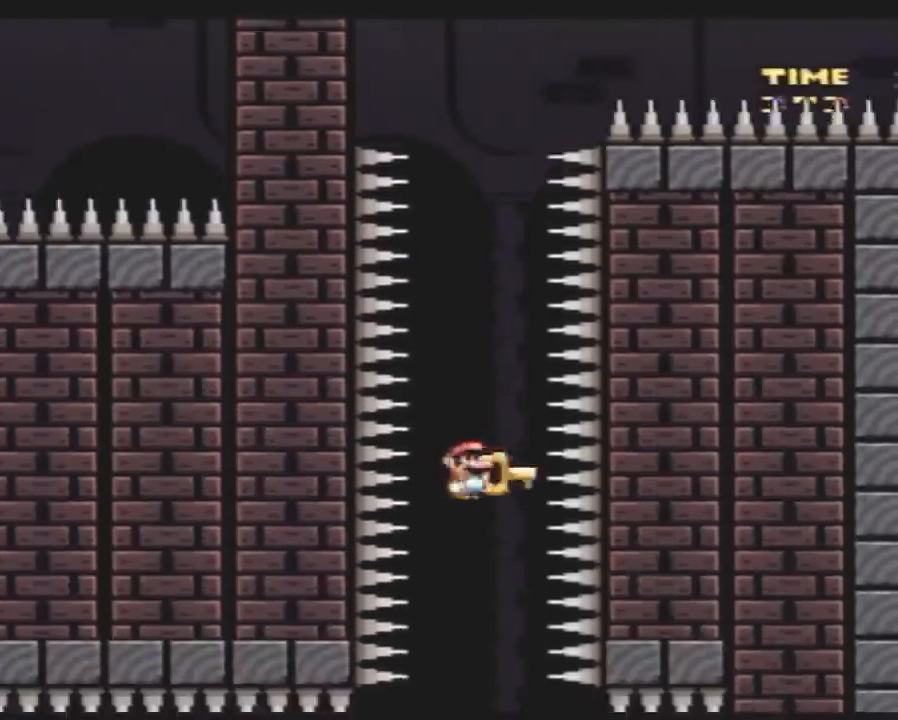
{"buttons": ["Y", "DPAD_RIGHT"], "events": [[83, "DPAD_LEFT", "down"], [83, "DPAD_RIGHT", "up"], [167, "DPAD_LEFT", "up"], [167, "DPAD_RIGHT", "down"], [300, "DPAD_LEFT", "down"], [300, "DPAD_RIGHT", "up"], [383, "DPAD_LEFT", "up"], [383, "DPAD_RIGHT", "down"]]}
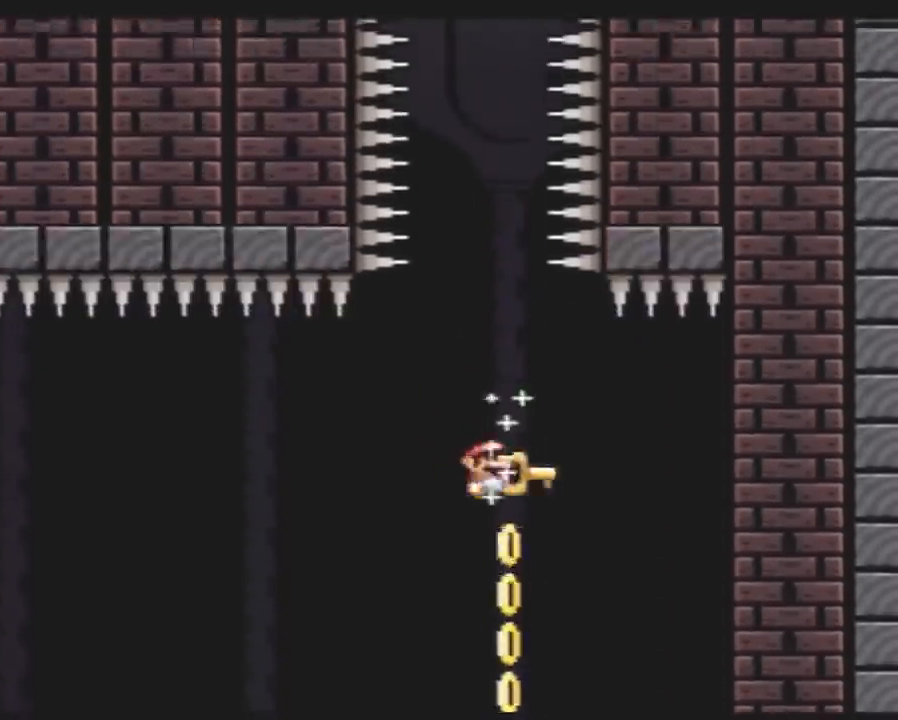
{"buttons": ["Y", "DPAD_LEFT"], "events": [[17, "DPAD_LEFT", "down"], [17, "DPAD_RIGHT", "up"], [100, "DPAD_LEFT", "up"], [133, "DPAD_RIGHT", "down"], [233, "DPAD_LEFT", "down"], [233, "DPAD_RIGHT", "up"], [333, "DPAD_LEFT", "up"], [350, "DPAD_RIGHT", "down"], [450, "DPAD_LEFT", "down"], [450, "DPAD_RIGHT", "up"]]}
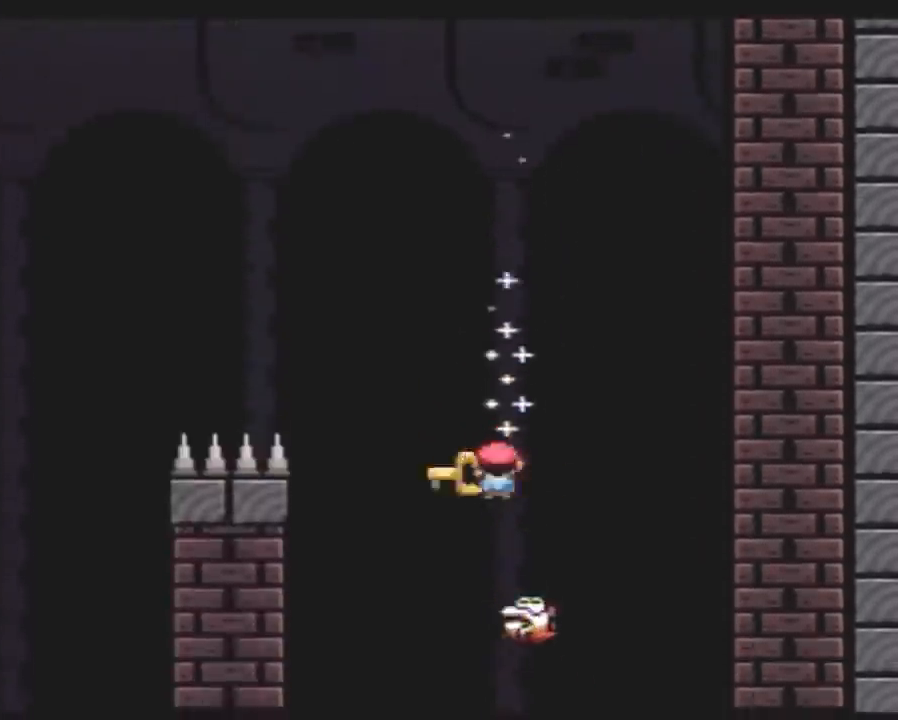
{"buttons": ["Y", "DPAD_LEFT"], "events": [[200, "DPAD_LEFT", "up"], [200, "DPAD_RIGHT", "down"], [300, "DPAD_LEFT", "down"], [300, "DPAD_RIGHT", "up"]]}
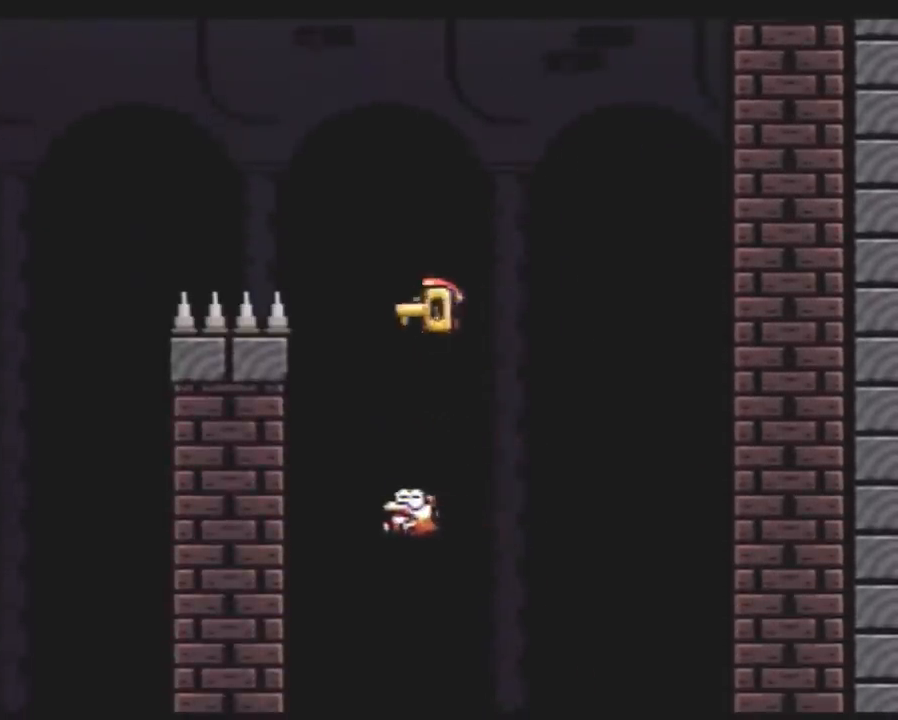
{"buttons": ["Y", "DPAD_LEFT"], "events": [[150, "DPAD_LEFT", "up"], [150, "DPAD_RIGHT", "down"], [267, "DPAD_LEFT", "down"], [267, "DPAD_RIGHT", "up"]]}
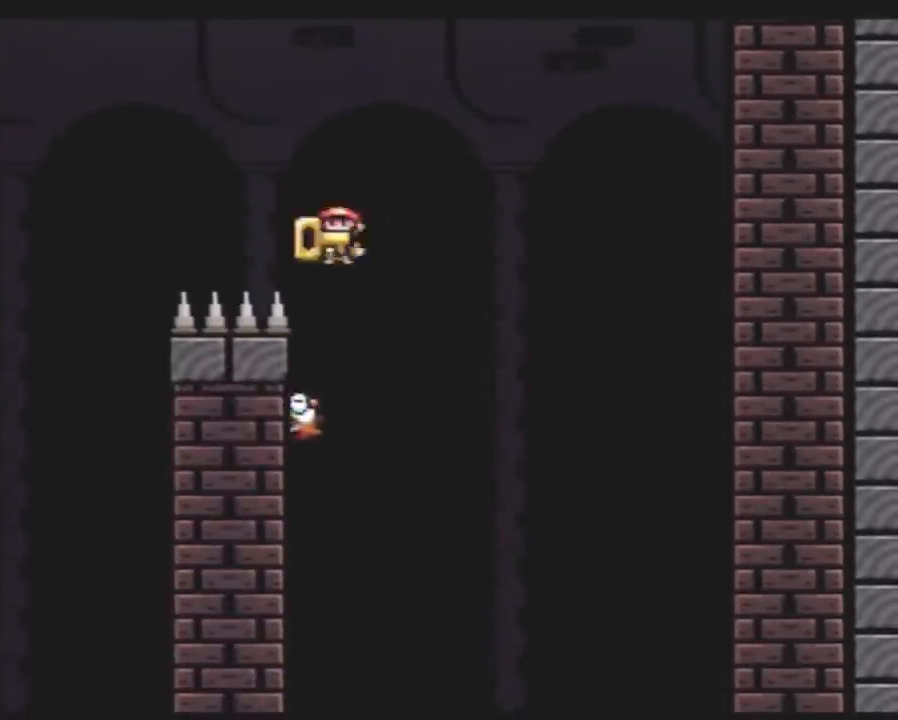
{"buttons": ["Y", "DPAD_RIGHT"], "events": [[450, "DPAD_LEFT", "up"], [483, "DPAD_RIGHT", "down"]]}
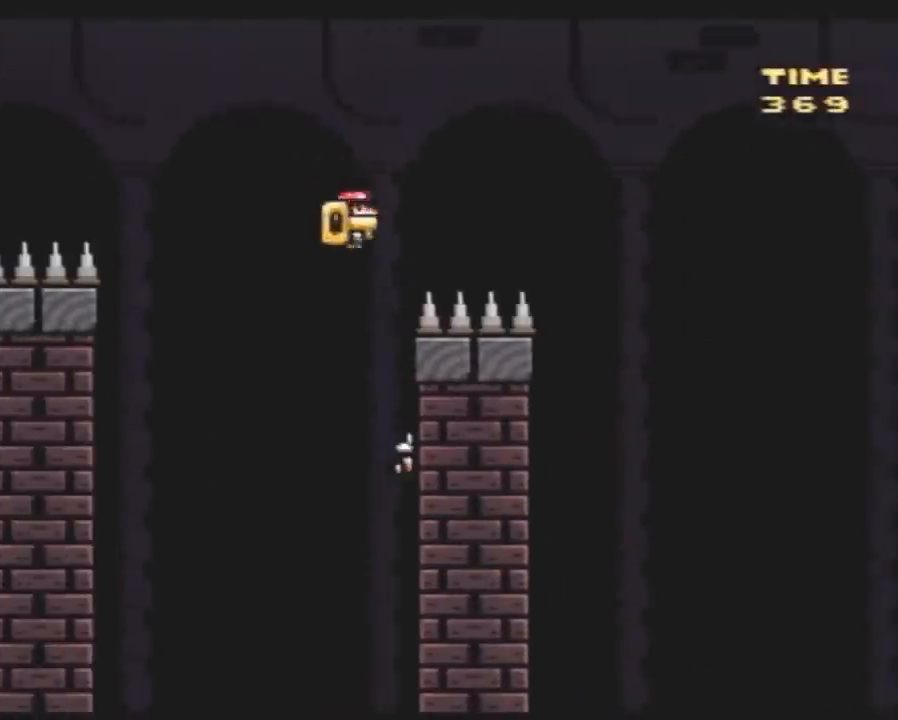
{"buttons": ["Y"], "events": [[267, "DPAD_LEFT", "down"], [267, "DPAD_RIGHT", "up"], [417, "DPAD_LEFT", "up"], [450, "DPAD_RIGHT", "down"], [483, "DPAD_RIGHT", "up"]]}
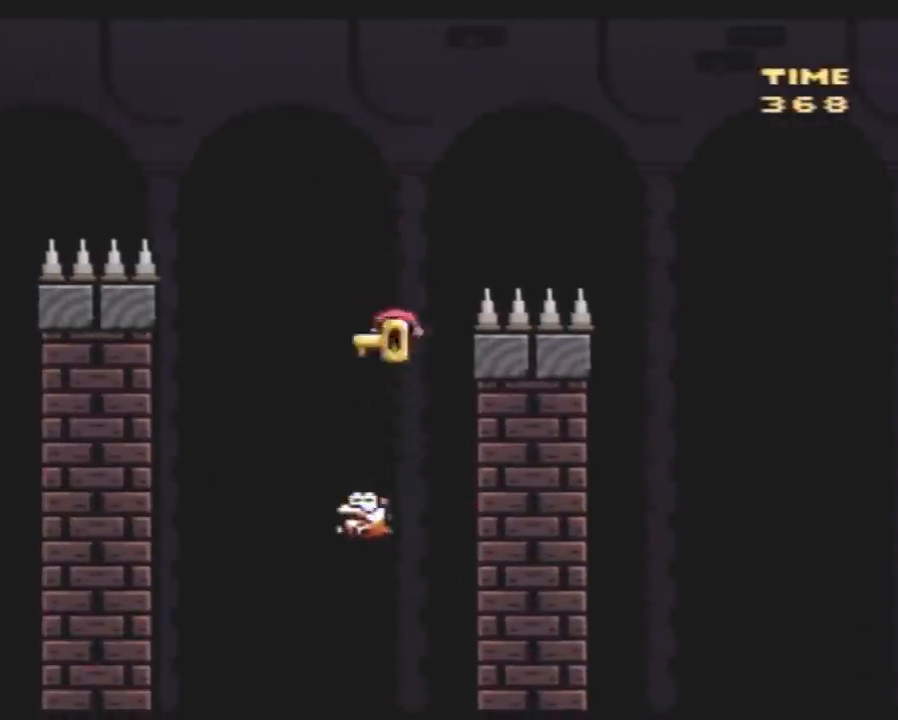
{"buttons": ["Y", "DPAD_RIGHT"], "events": [[17, "DPAD_LEFT", "down"], [383, "DPAD_LEFT", "up"], [417, "DPAD_RIGHT", "down"]]}
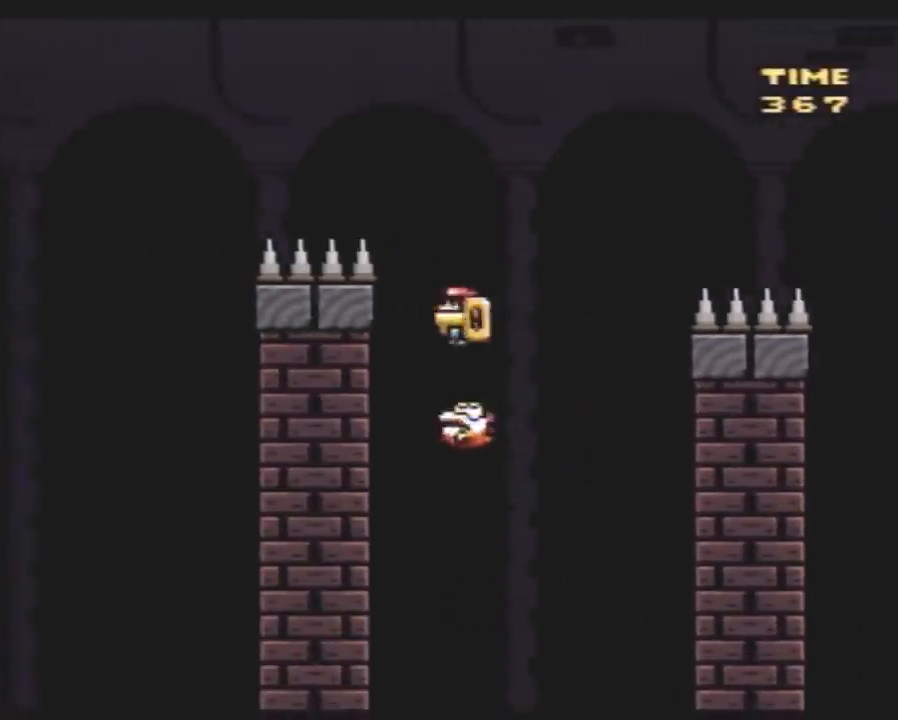
{"buttons": ["Y", "DPAD_LEFT"], "events": [[50, "DPAD_RIGHT", "up"], [83, "DPAD_LEFT", "down"]]}
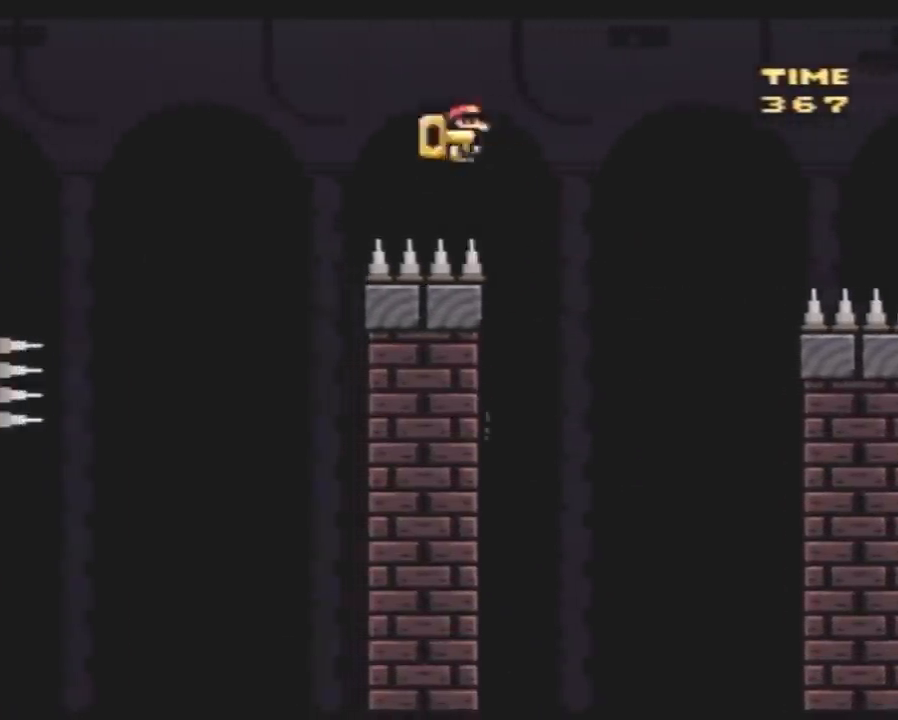
{"buttons": ["Y", "DPAD_RIGHT"], "events": [[250, "DPAD_LEFT", "up"], [250, "DPAD_RIGHT", "down"]]}
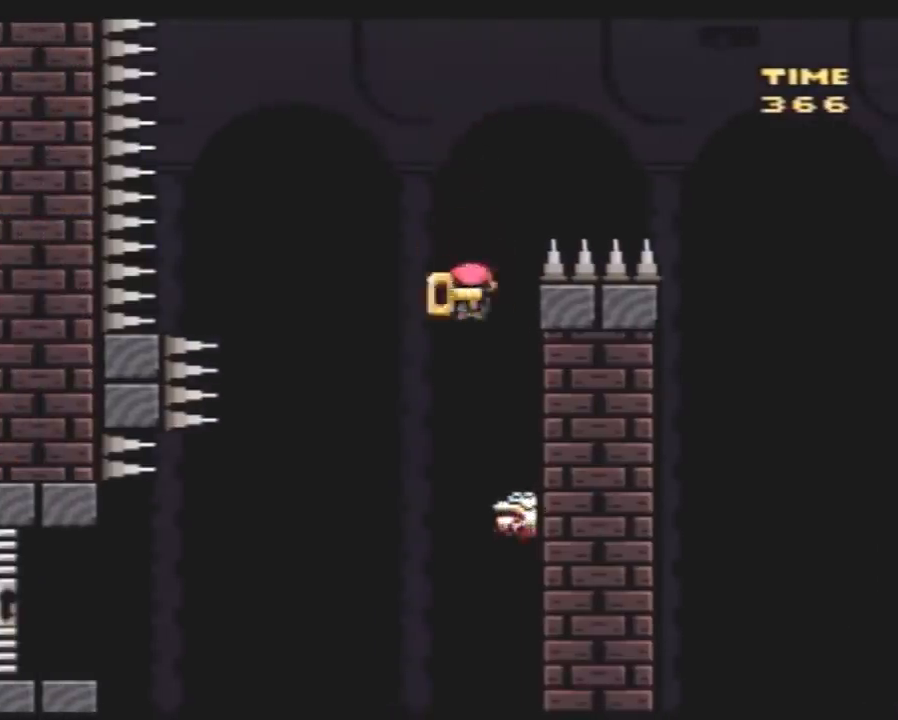
{"buttons": ["Y", "DPAD_LEFT"], "events": [[33, "DPAD_LEFT", "down"], [33, "DPAD_RIGHT", "up"], [217, "DPAD_LEFT", "up"], [217, "DPAD_RIGHT", "down"], [283, "DPAD_RIGHT", "up"], [317, "DPAD_LEFT", "down"]]}
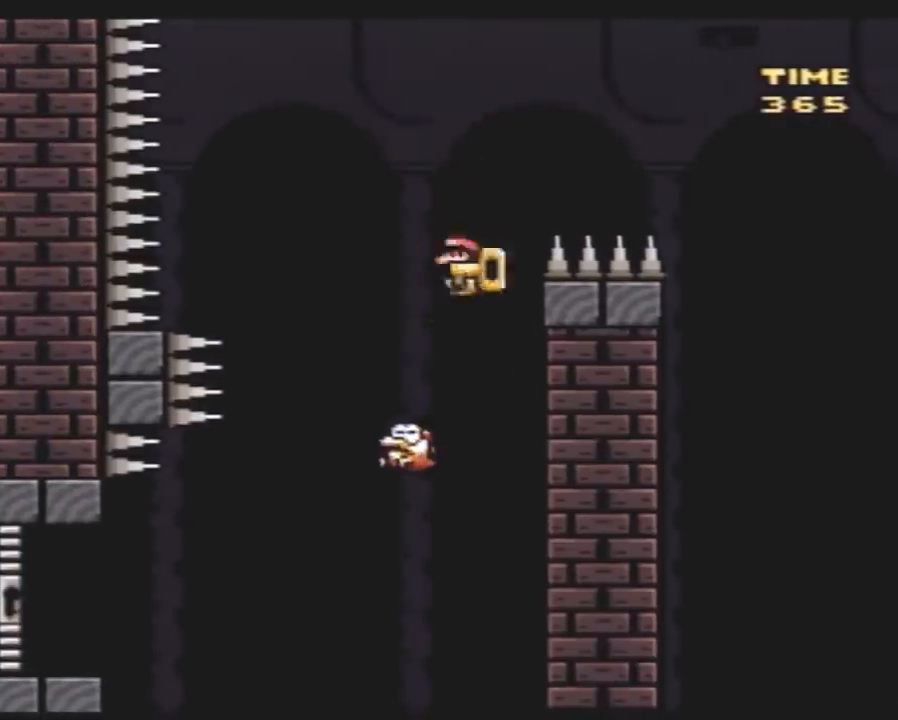
{"buttons": ["Y", "DPAD_RIGHT"], "events": [[317, "DPAD_LEFT", "up"], [317, "DPAD_RIGHT", "down"]]}
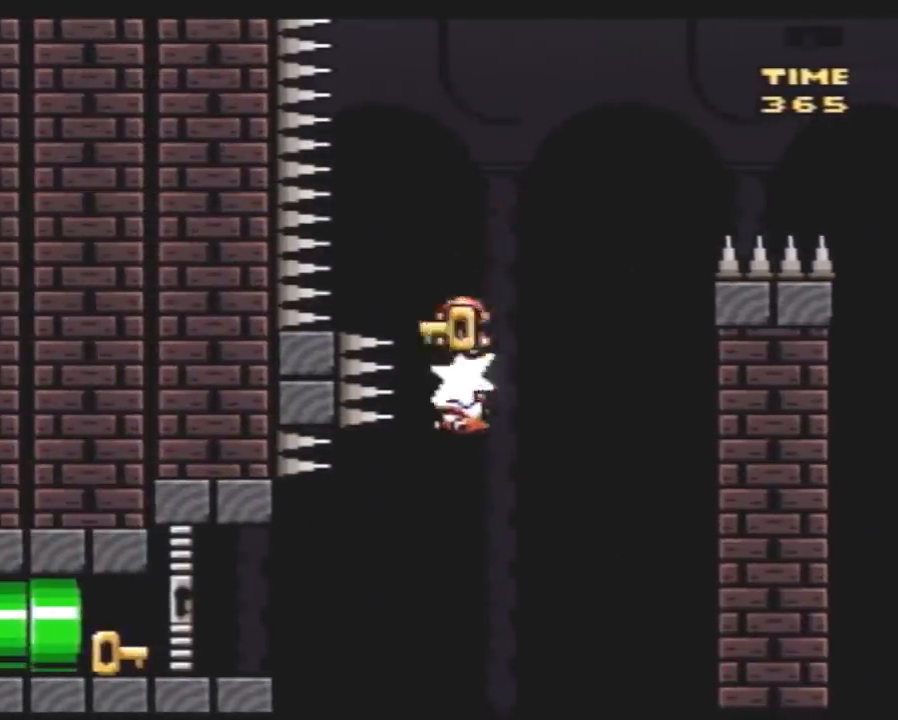
{"buttons": ["Y", "DPAD_LEFT"], "events": [[317, "DPAD_RIGHT", "up"], [383, "DPAD_LEFT", "down"]]}
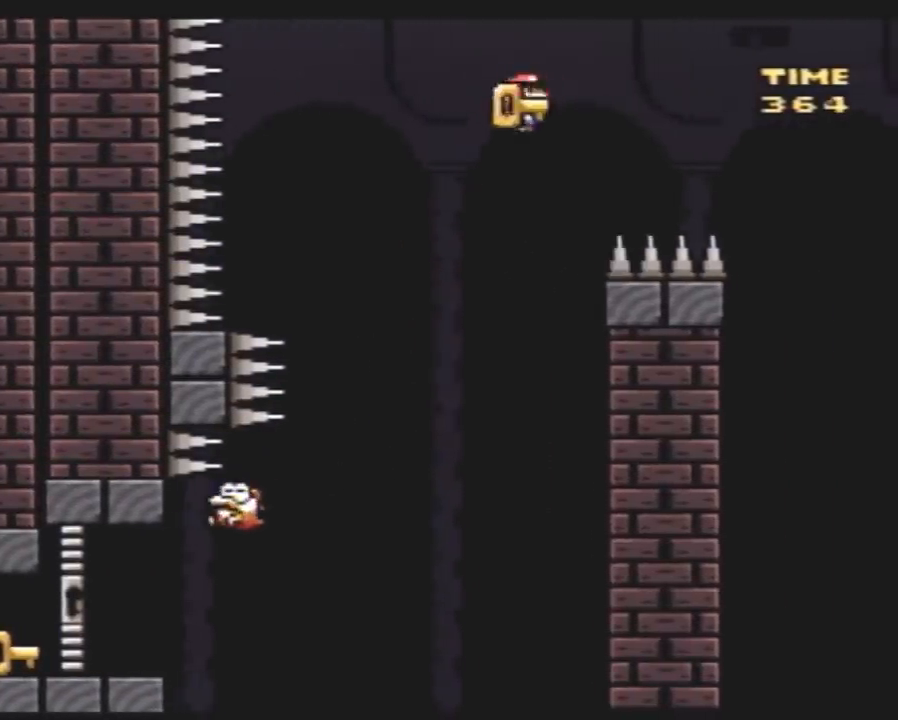
{"buttons": ["Y", "DPAD_LEFT"], "events": []}
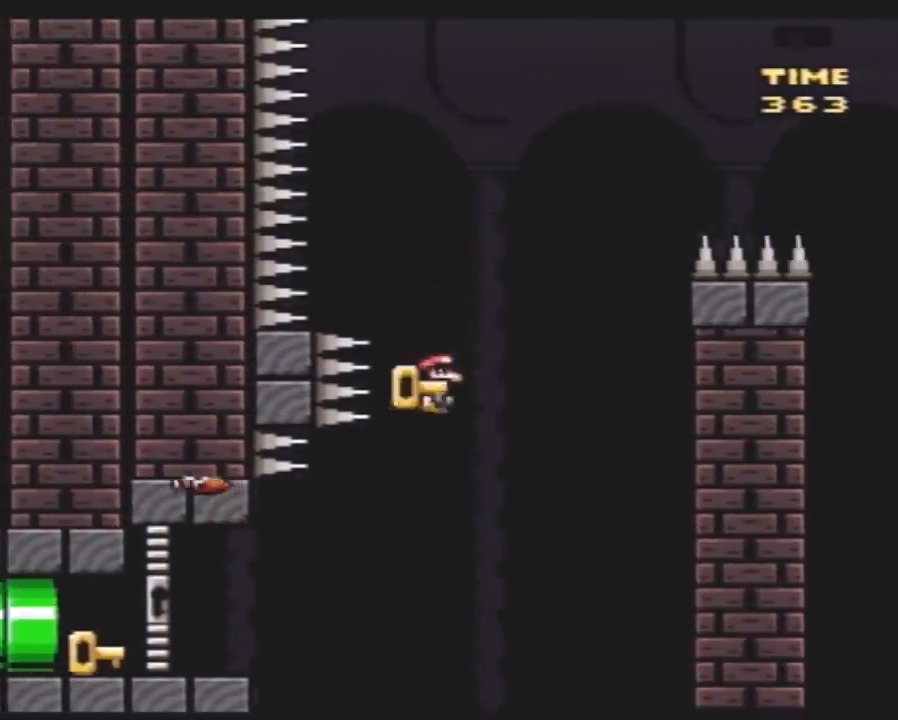
{"buttons": ["Y", "DPAD_LEFT"], "events": []}
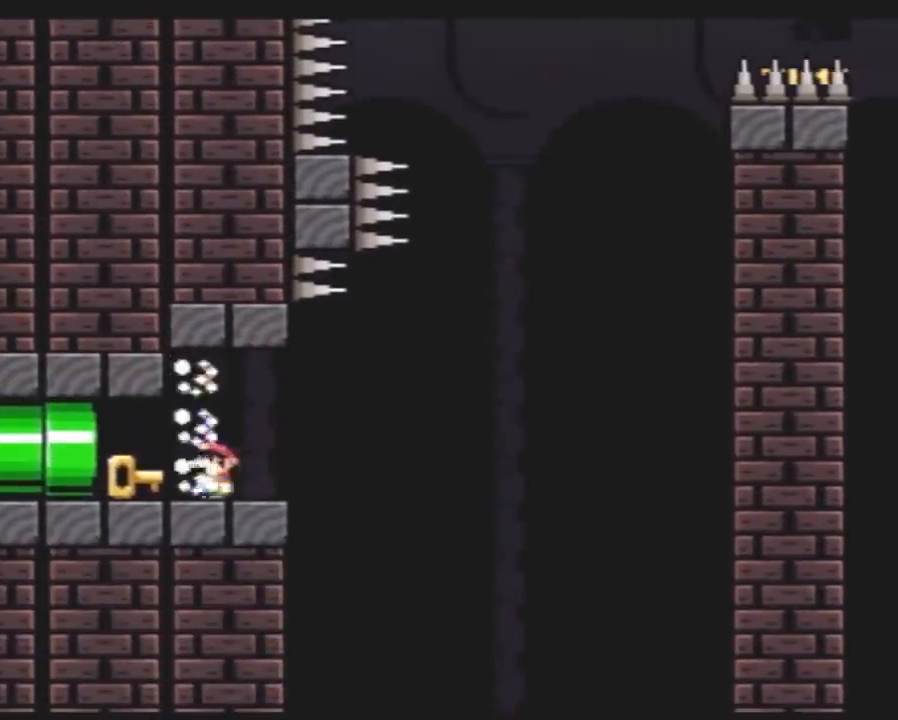
{"buttons": ["Y", "DPAD_LEFT"], "events": []}
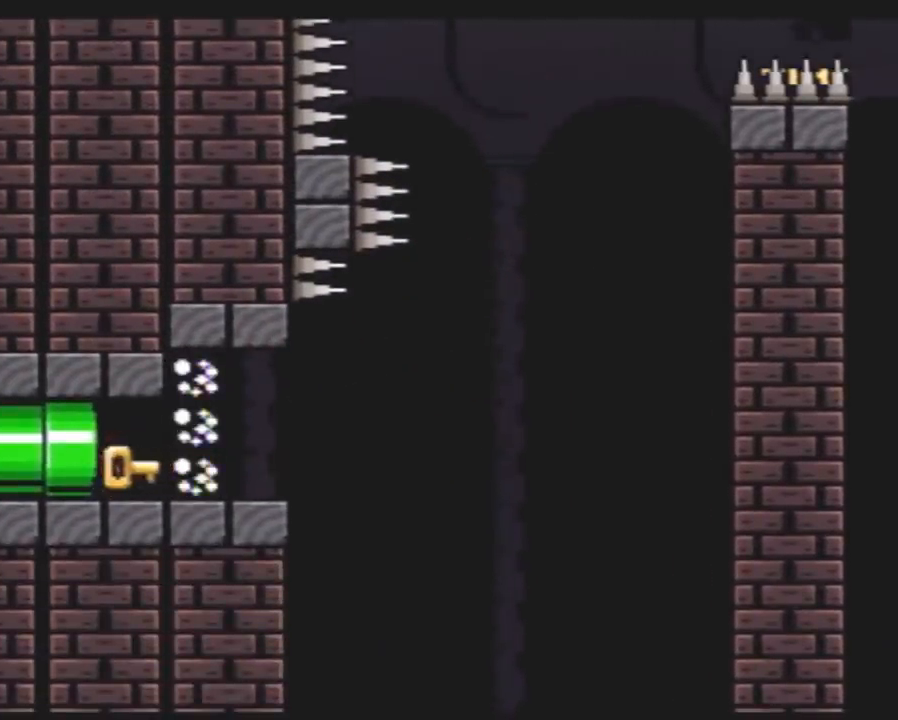
{"buttons": ["Y"], "events": [[183, "DPAD_LEFT", "up"]]}
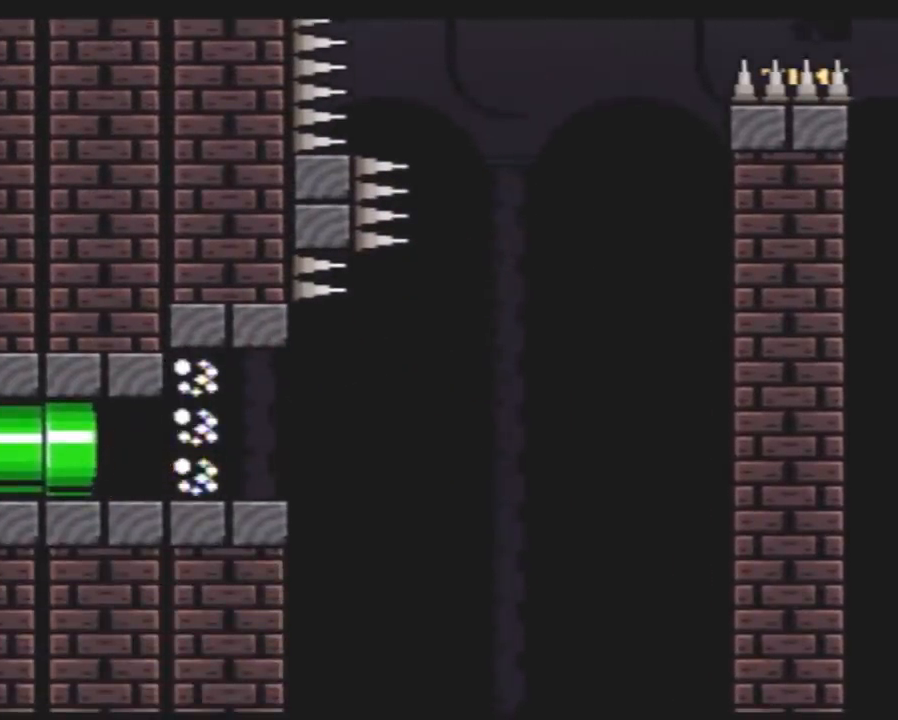
{"buttons": ["Y"], "events": []}
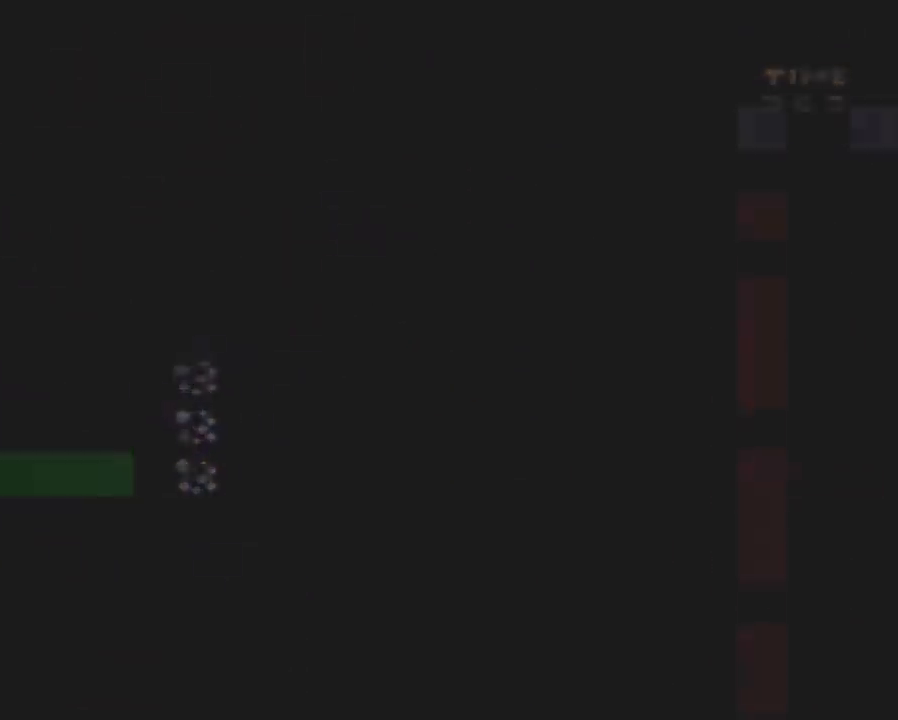
{"buttons": ["Y"], "events": []}
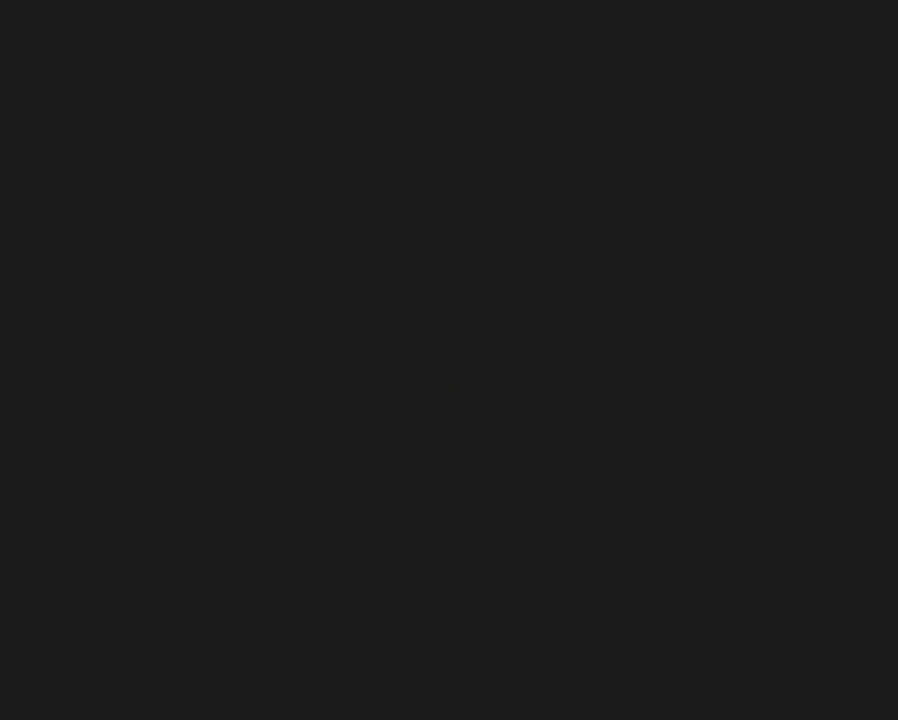
{"buttons": ["Y"], "events": []}
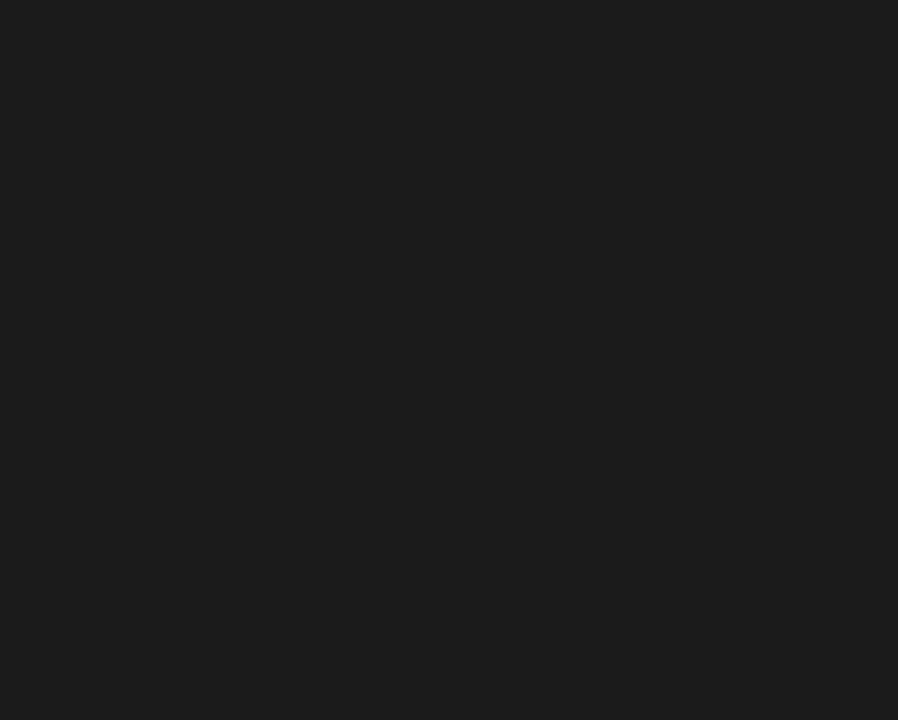
{"buttons": ["Y"], "events": []}
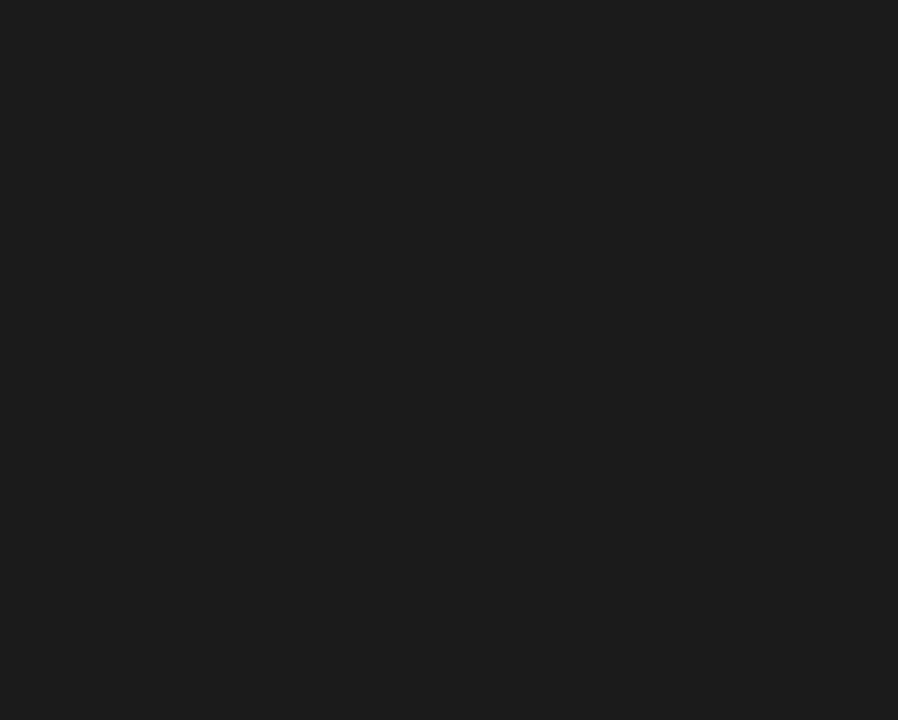
{"buttons": ["Y", "DPAD_RIGHT"], "events": [[83, "DPAD_RIGHT", "down"], [133, "DPAD_RIGHT", "up"], [267, "DPAD_RIGHT", "down"]]}
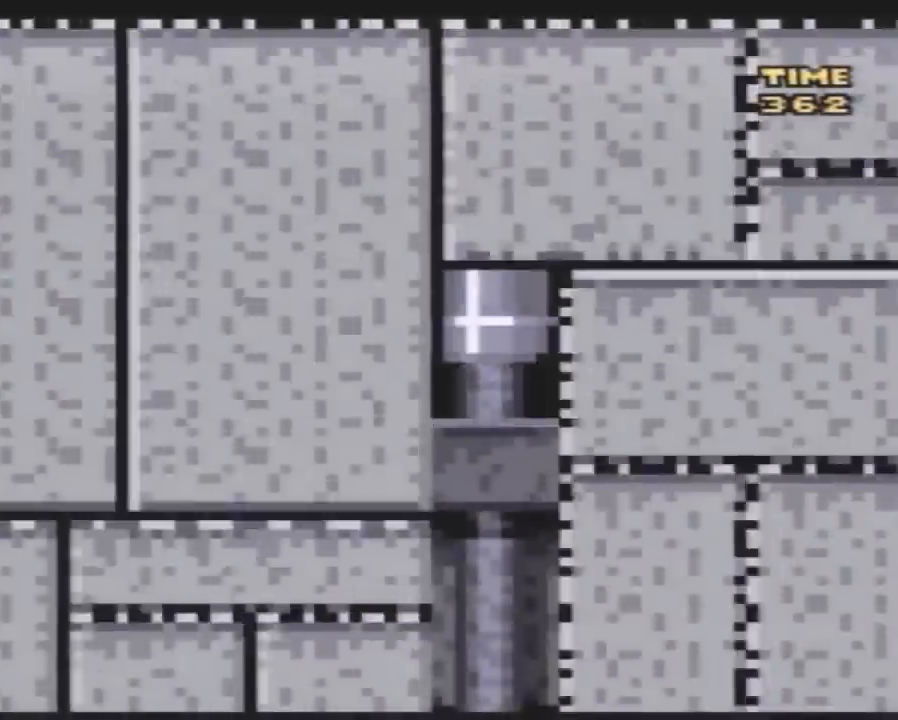
{"buttons": ["Y"], "events": [[17, "DPAD_RIGHT", "up"]]}
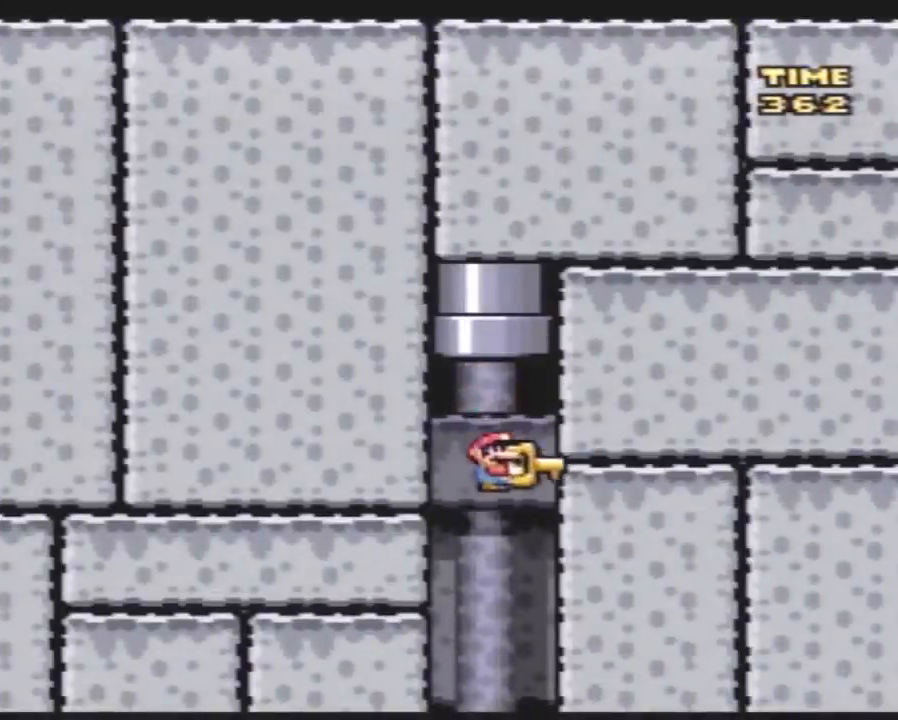
{"buttons": ["Y"], "events": []}
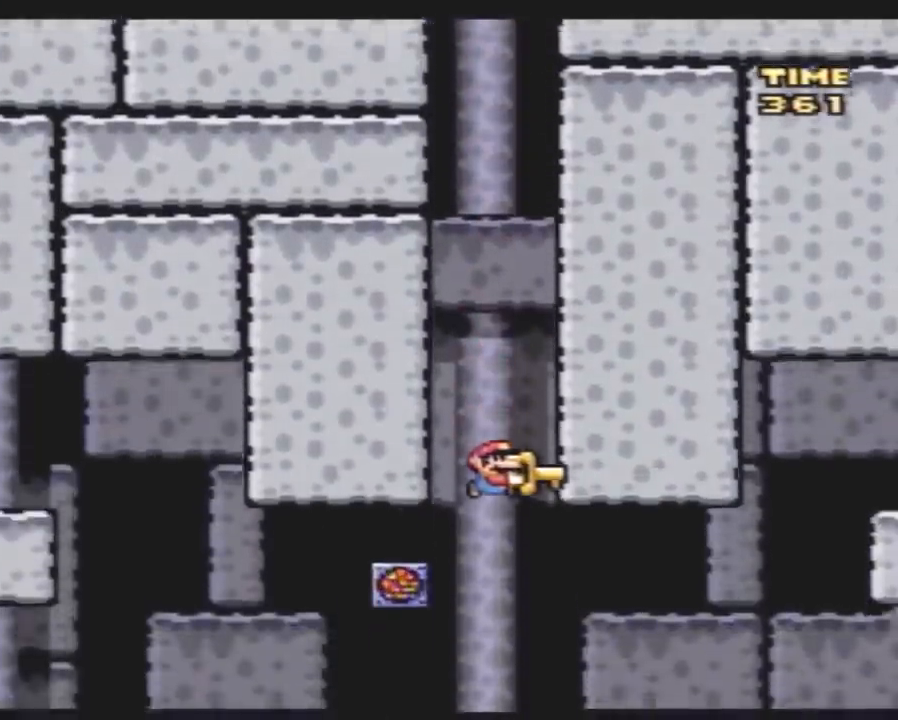
{"buttons": ["Y", "DPAD_RIGHT"], "events": [[17, "DPAD_RIGHT", "down"], [167, "DPAD_RIGHT", "up"], [200, "DPAD_RIGHT", "down"]]}
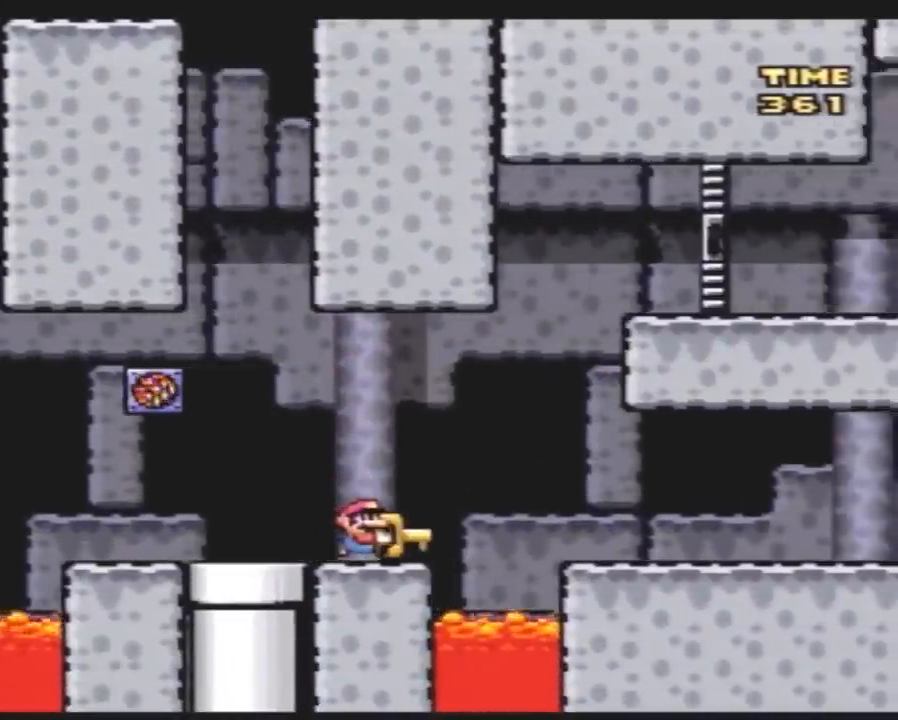
{"buttons": ["Y", "DPAD_RIGHT"], "events": [[217, "DPAD_LEFT", "down"], [217, "DPAD_RIGHT", "up"], [283, "DPAD_LEFT", "up"], [283, "DPAD_RIGHT", "down"]]}
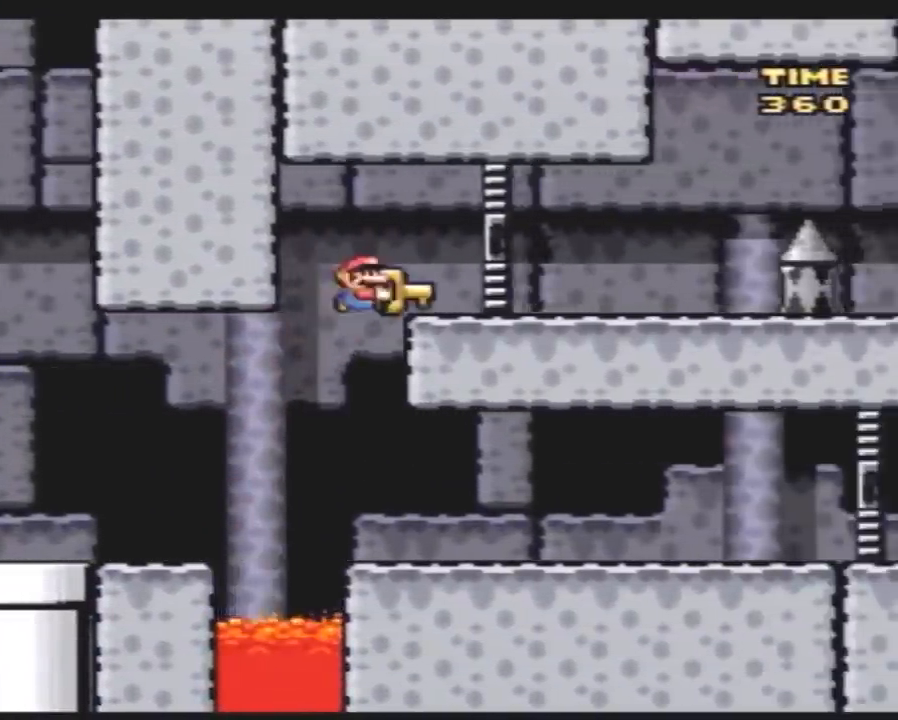
{"buttons": ["Y", "DPAD_RIGHT"], "events": []}
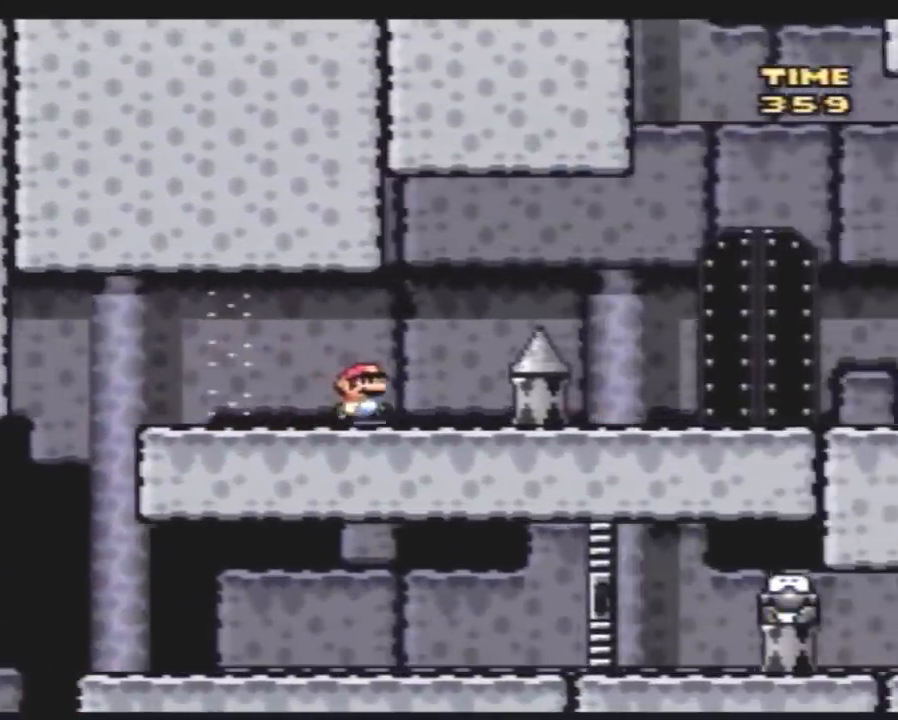
{"buttons": ["Y", "DPAD_RIGHT"], "events": []}
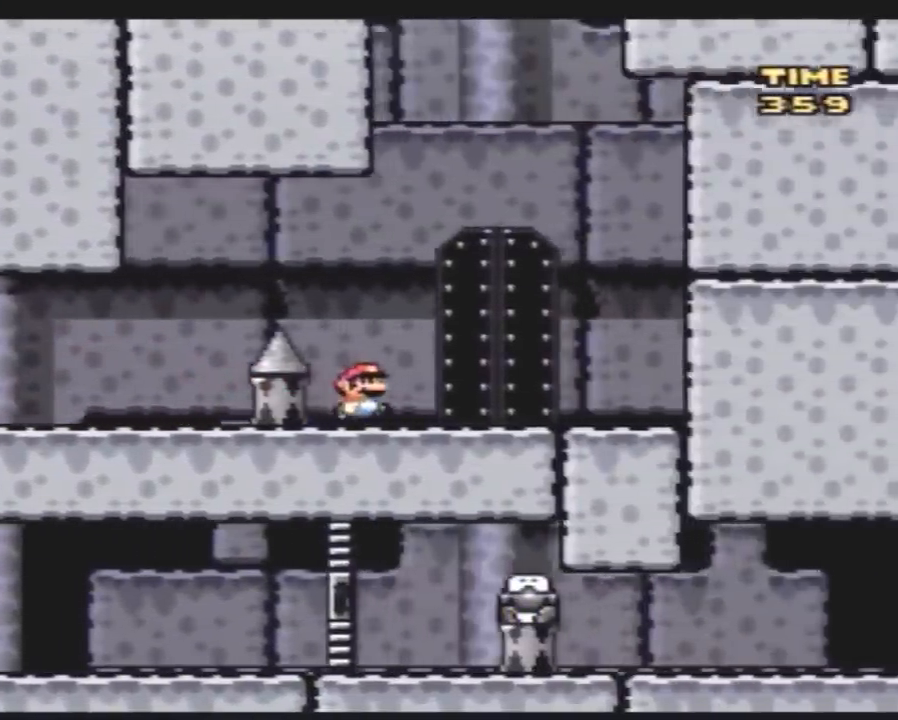
{"buttons": [], "events": [[117, "DPAD_RIGHT", "up"], [217, "Y", "up"]]}